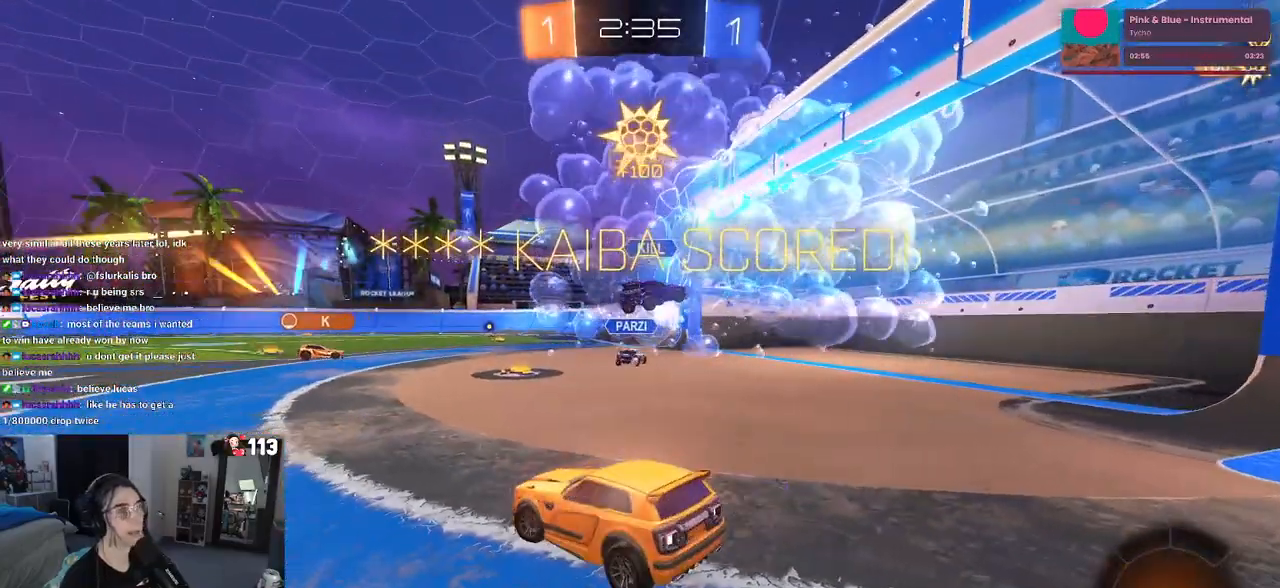
Gameplay with a controller (PlayStation layout); each line is a JSON object with the inputs held at the frame after it. "events" lists button and stick changes between this image and that frame as [ms after this image, input, new state], when the widget could be followed in between.
{"buttons": ["CROSS", "L2"], "left_stick": "down-left", "right_stick": "center", "events": [[33, "left_stick", "down"], [67, "R2", "up"], [133, "left_stick", "center"], [233, "left_stick", "down"], [317, "L2", "down"], [350, "CROSS", "down"], [433, "CROSS", "up"], [450, "left_stick", "down-left"], [483, "CROSS", "down"]]}
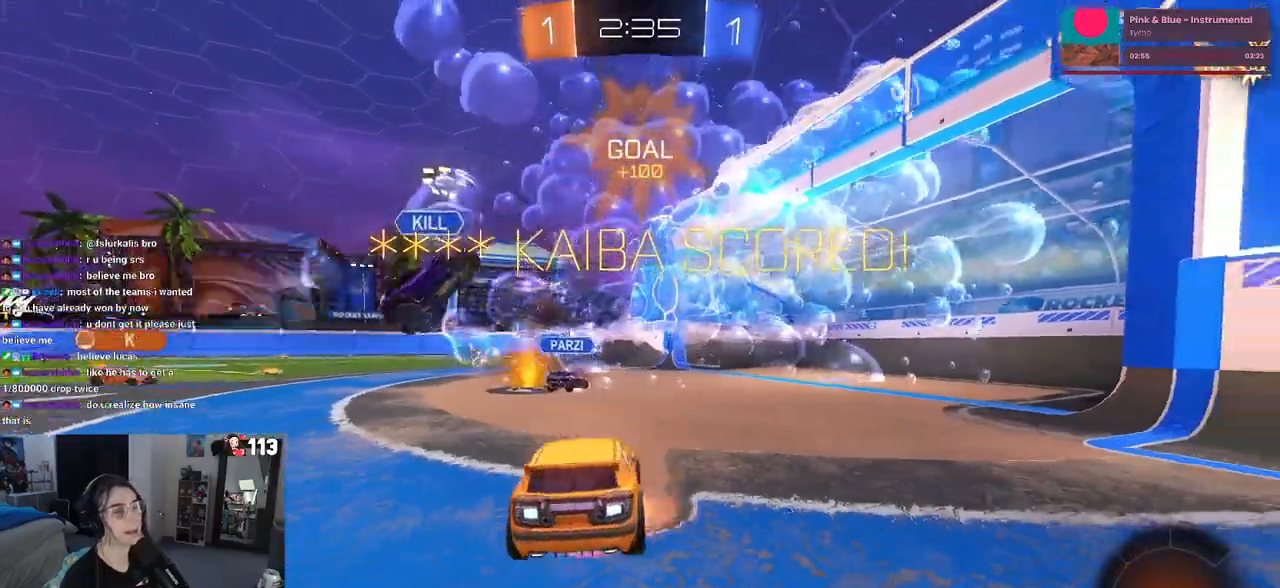
{"buttons": ["L1", "R1"], "left_stick": "up", "right_stick": "center", "events": [[133, "CROSS", "up"], [200, "L2", "up"], [200, "left_stick", "center"], [233, "TRIANGLE", "down"], [333, "TRIANGLE", "up"], [417, "left_stick", "up"], [450, "R1", "down"], [467, "L1", "down"]]}
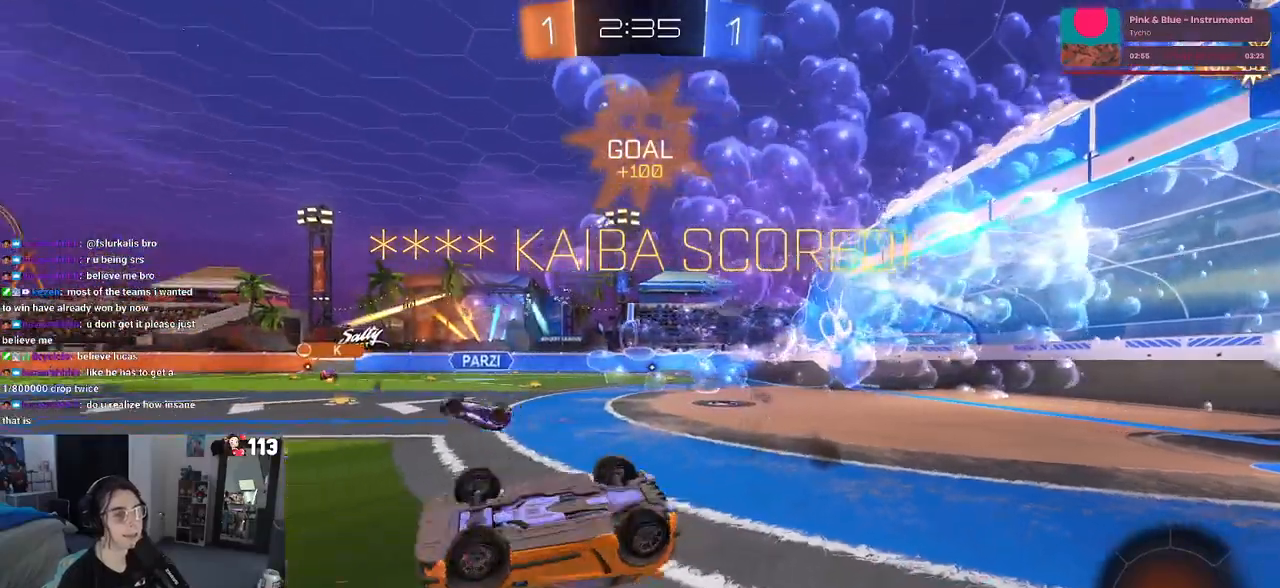
{"buttons": ["SQUARE"], "left_stick": "center", "right_stick": "center", "events": [[150, "left_stick", "up-left"], [283, "SQUARE", "down"], [317, "L1", "up"], [400, "left_stick", "center"], [500, "R1", "up"]]}
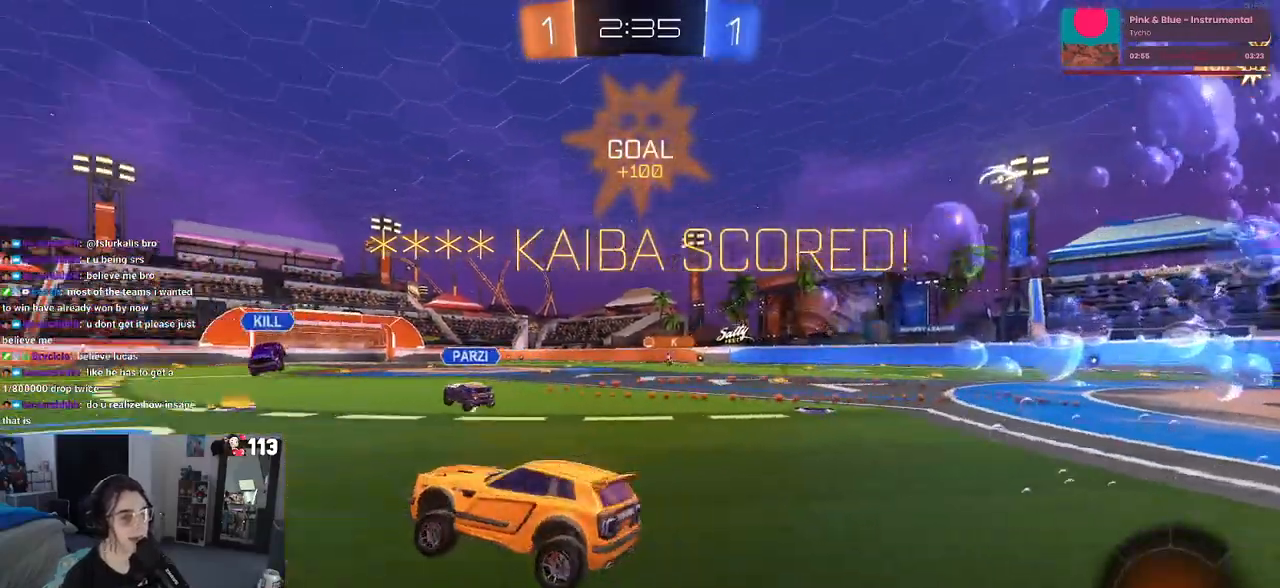
{"buttons": ["CROSS"], "left_stick": "up-left", "right_stick": "center", "events": [[217, "left_stick", "right"], [317, "left_stick", "up"], [350, "SQUARE", "up"], [383, "left_stick", "up-left"], [433, "CROSS", "down"]]}
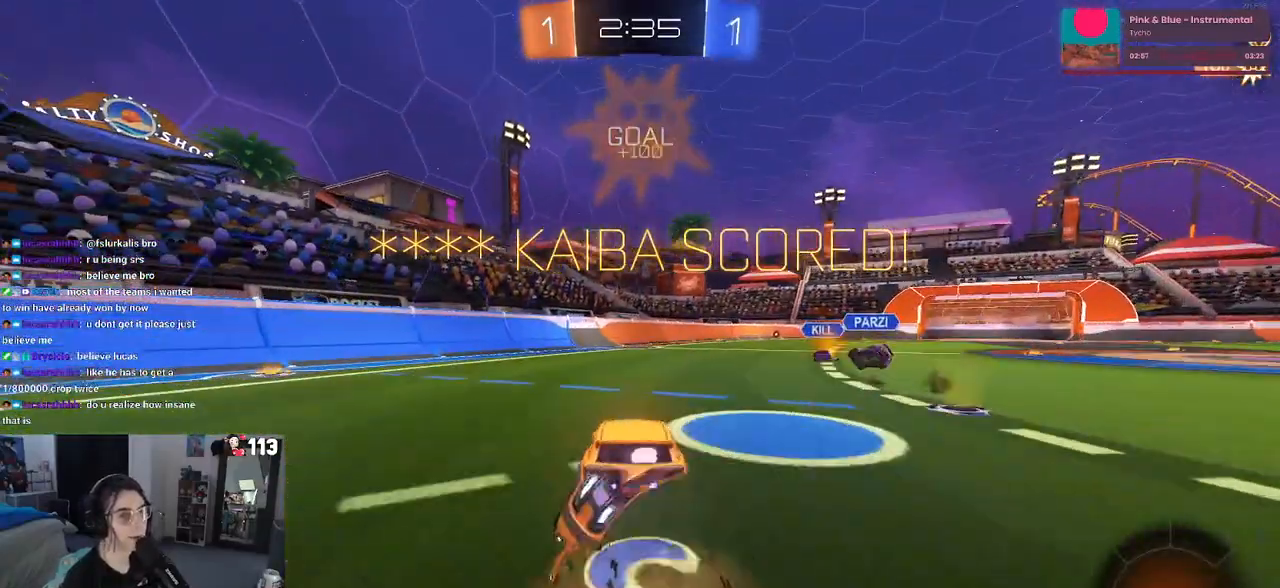
{"buttons": ["SQUARE"], "left_stick": "down-left", "right_stick": "center", "events": [[50, "CROSS", "up"], [83, "CROSS", "down"], [200, "SQUARE", "down"], [233, "CROSS", "up"], [283, "left_stick", "down"], [500, "left_stick", "down-left"]]}
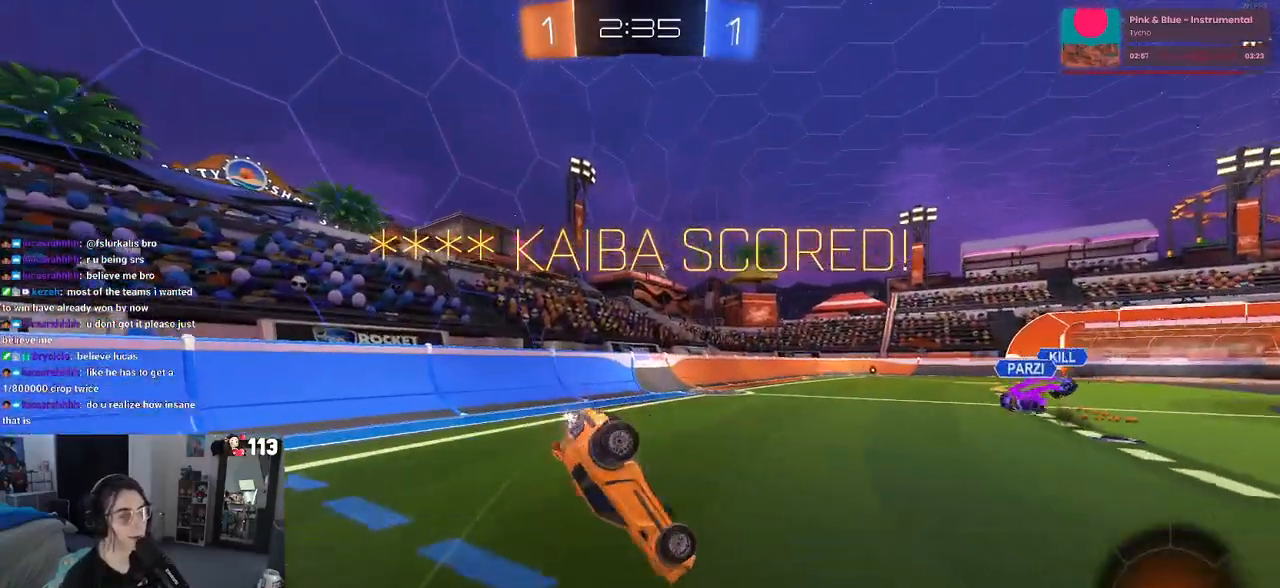
{"buttons": ["SQUARE"], "left_stick": "center", "right_stick": "center", "events": [[117, "left_stick", "left"], [483, "left_stick", "center"]]}
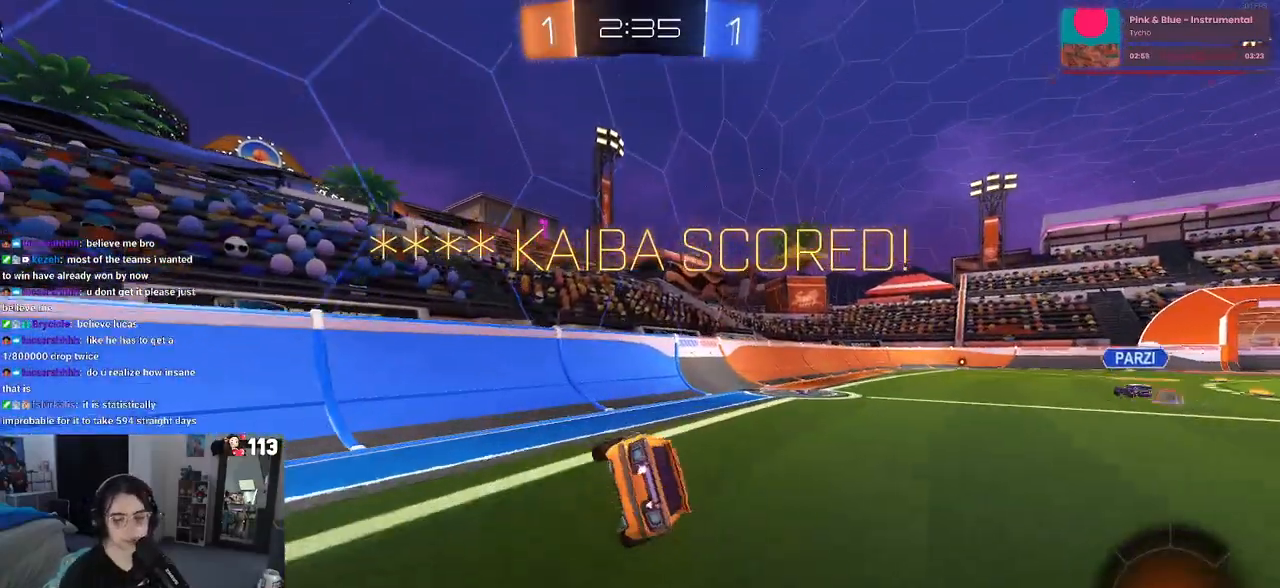
{"buttons": [], "left_stick": "center", "right_stick": "center", "events": [[100, "SQUARE", "up"]]}
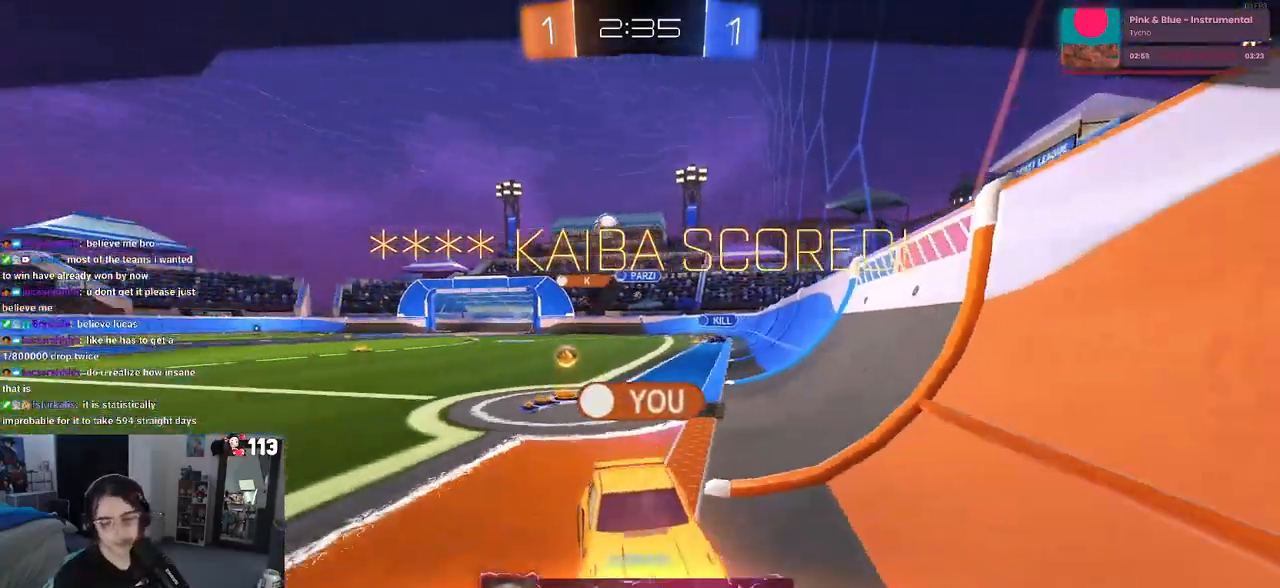
{"buttons": [], "left_stick": "center", "right_stick": "center", "events": []}
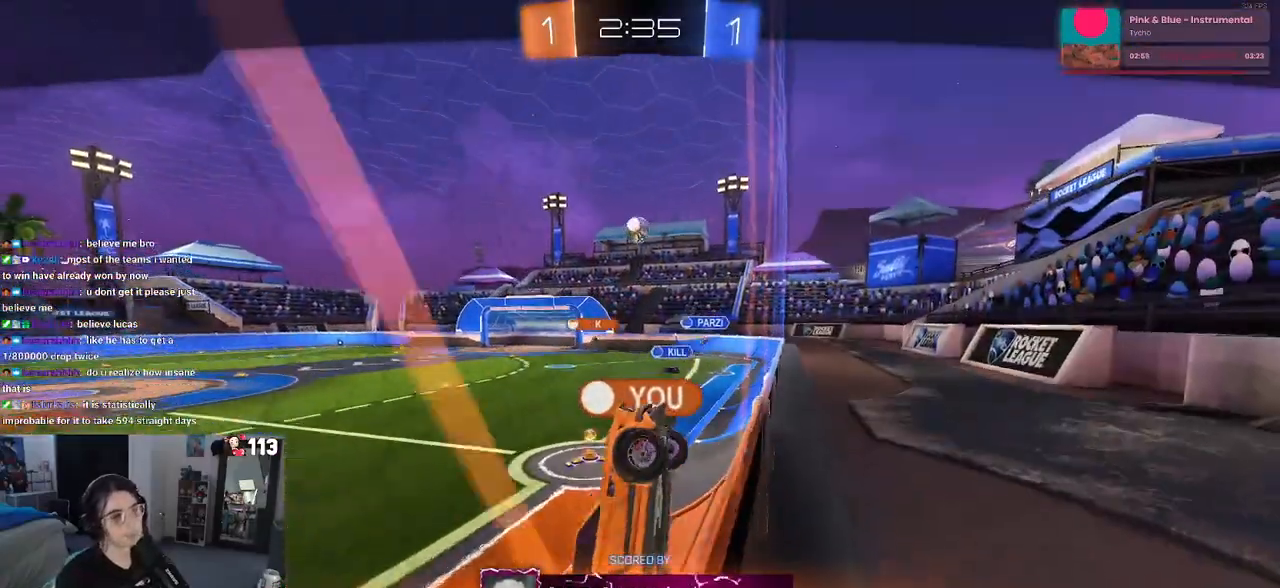
{"buttons": ["CROSS"], "left_stick": "center", "right_stick": "center", "events": [[367, "CROSS", "down"]]}
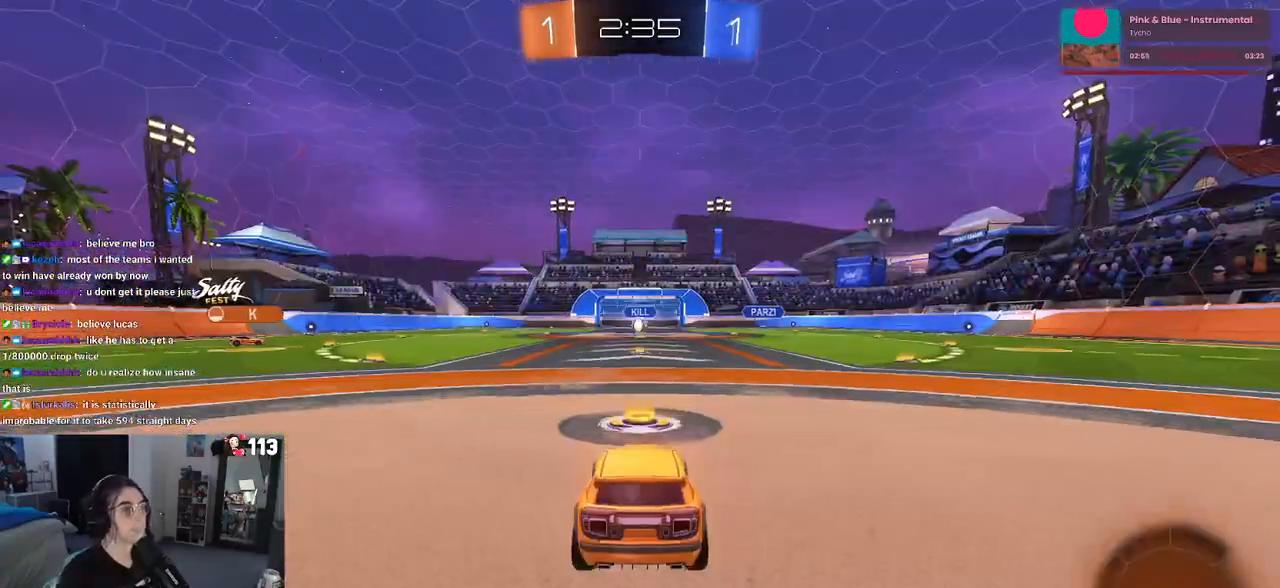
{"buttons": [], "left_stick": "center", "right_stick": "center", "events": [[17, "CROSS", "up"]]}
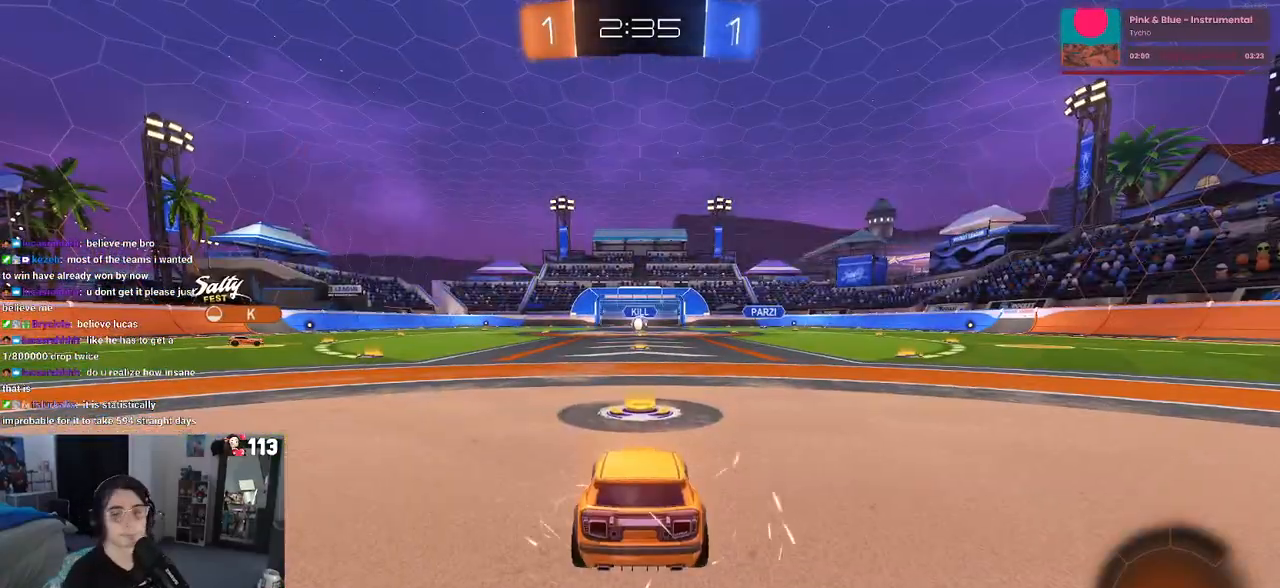
{"buttons": ["TRIANGLE"], "left_stick": "center", "right_stick": "center", "events": [[500, "TRIANGLE", "down"]]}
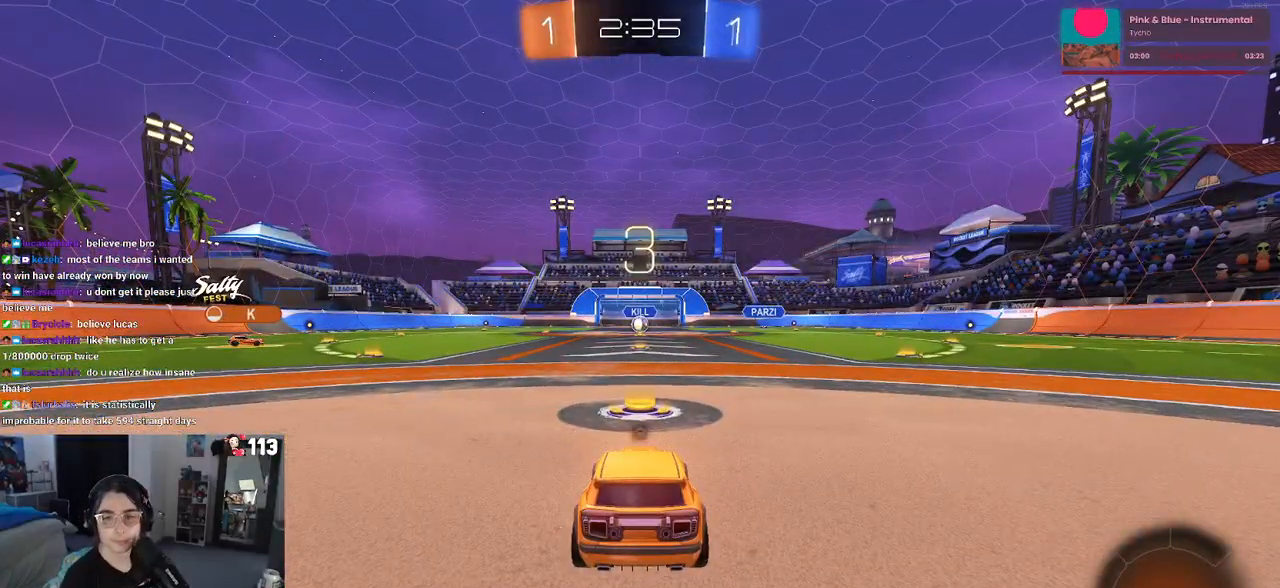
{"buttons": [], "left_stick": "center", "right_stick": "center", "events": [[83, "TRIANGLE", "up"], [183, "TRIANGLE", "down"], [250, "TRIANGLE", "up"]]}
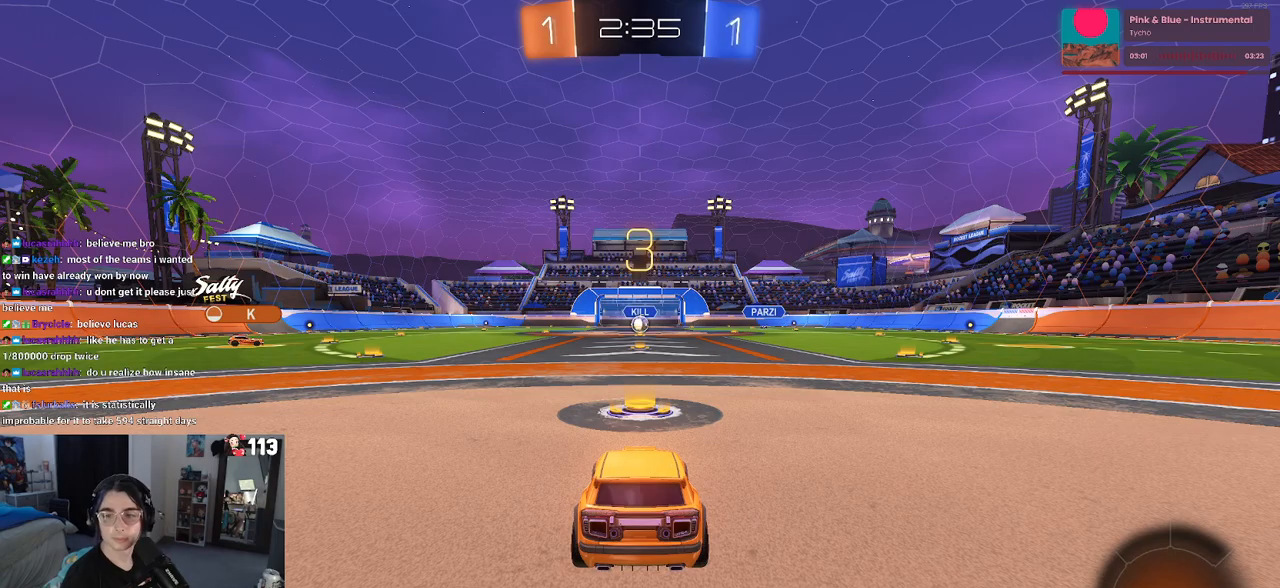
{"buttons": ["TRIANGLE", "R2"], "left_stick": "center", "right_stick": "center", "events": [[200, "R2", "down"], [433, "TRIANGLE", "down"]]}
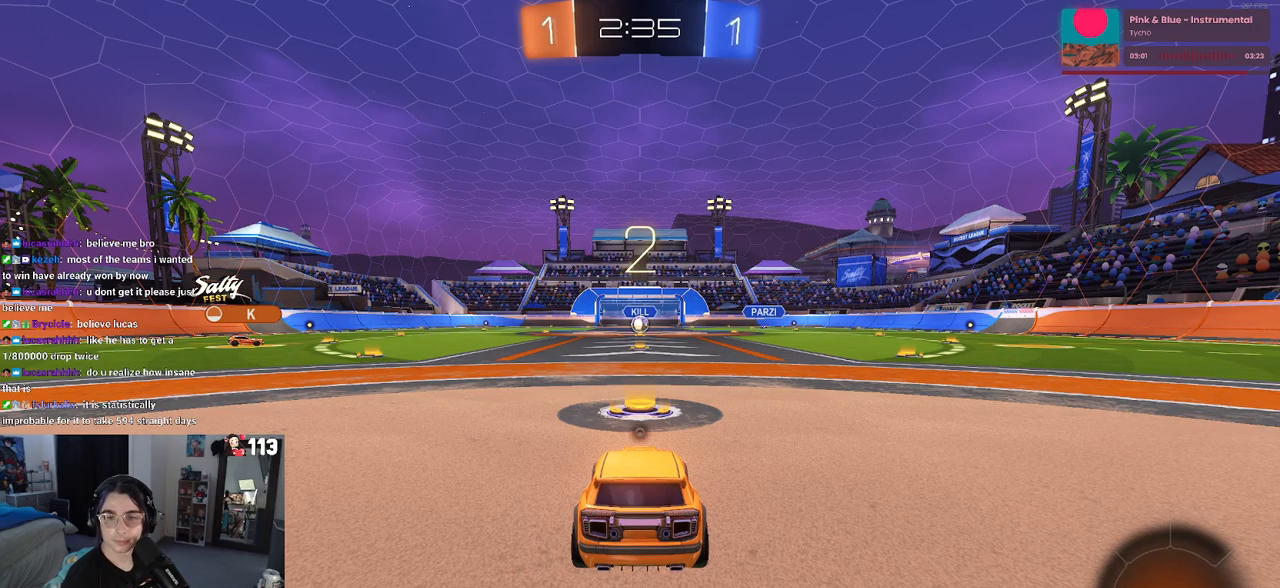
{"buttons": ["R2"], "left_stick": "center", "right_stick": "center", "events": [[33, "TRIANGLE", "up"], [117, "TRIANGLE", "down"], [233, "TRIANGLE", "up"]]}
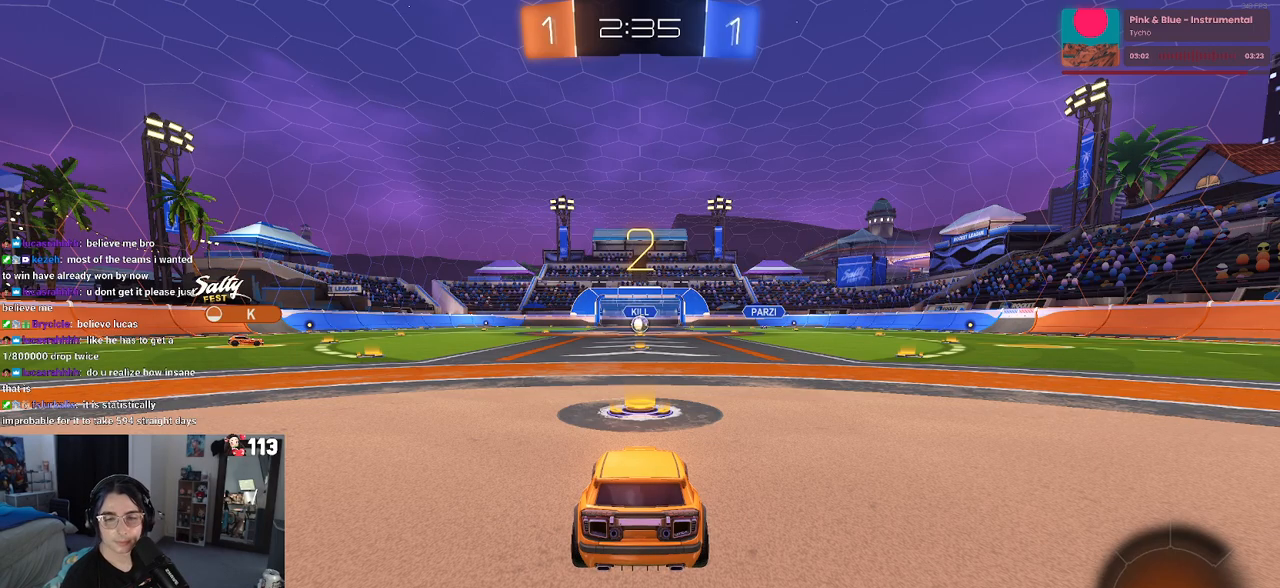
{"buttons": ["R2"], "left_stick": "center", "right_stick": "center", "events": []}
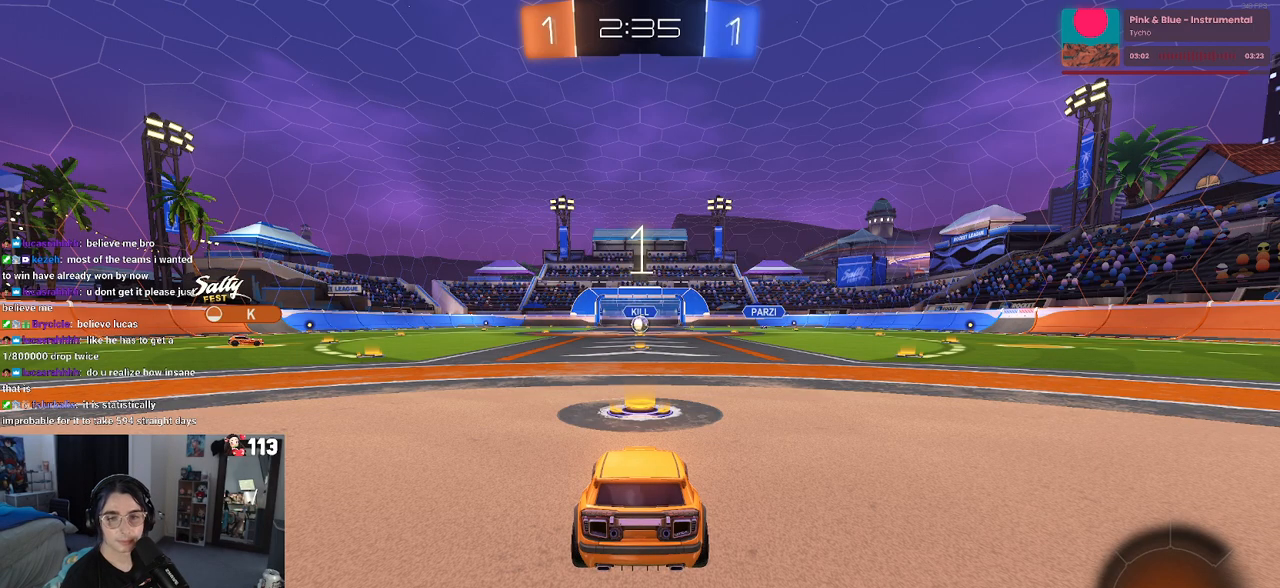
{"buttons": ["R2"], "left_stick": "center", "right_stick": "center", "events": []}
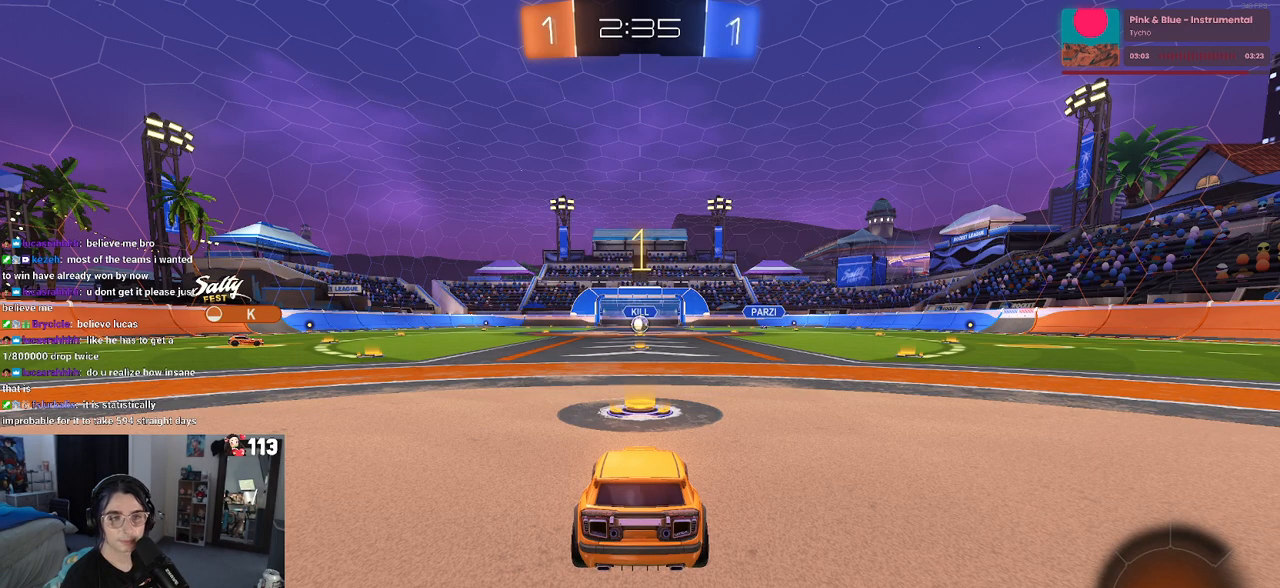
{"buttons": ["R2"], "left_stick": "center", "right_stick": "center", "events": []}
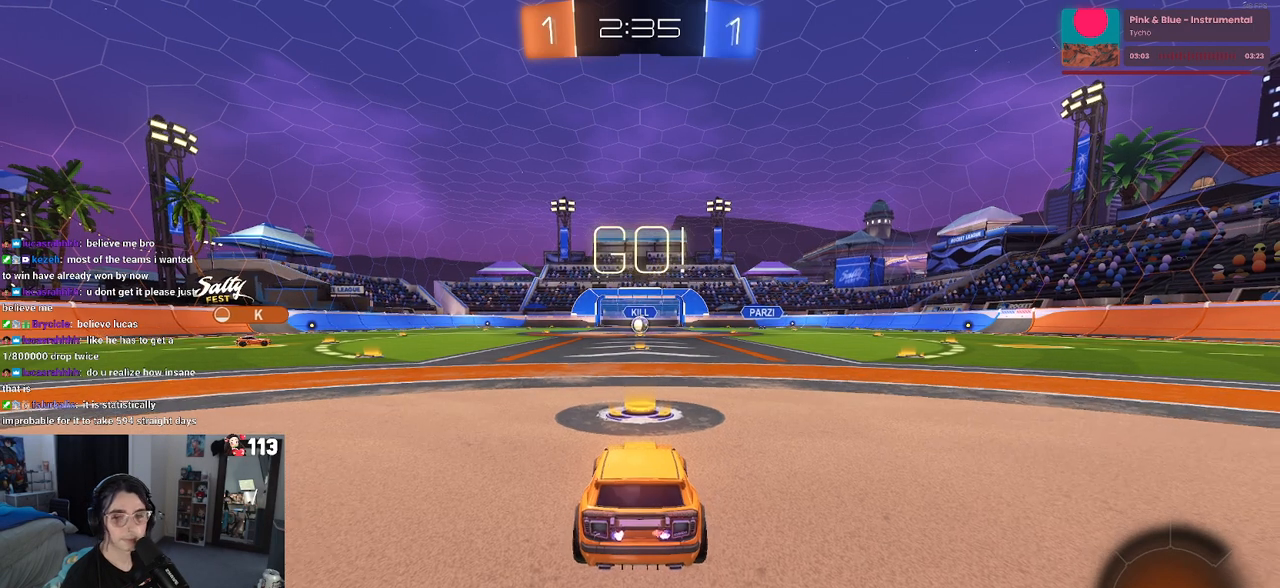
{"buttons": ["CROSS", "R2"], "left_stick": "up-right", "right_stick": "center", "events": [[367, "left_stick", "right"], [467, "left_stick", "up-right"], [483, "CROSS", "down"]]}
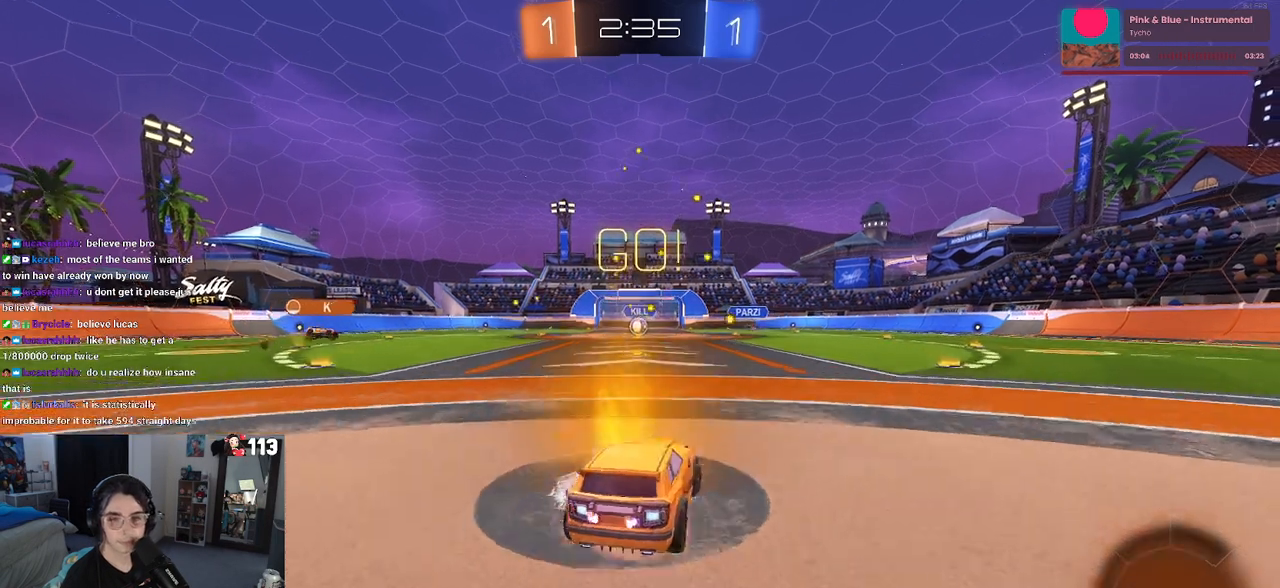
{"buttons": ["SQUARE", "R2"], "left_stick": "down", "right_stick": "center", "events": [[17, "left_stick", "up"], [67, "left_stick", "up-left"], [83, "CROSS", "up"], [167, "CROSS", "down"], [200, "SQUARE", "down"], [233, "CROSS", "up"], [233, "left_stick", "down"]]}
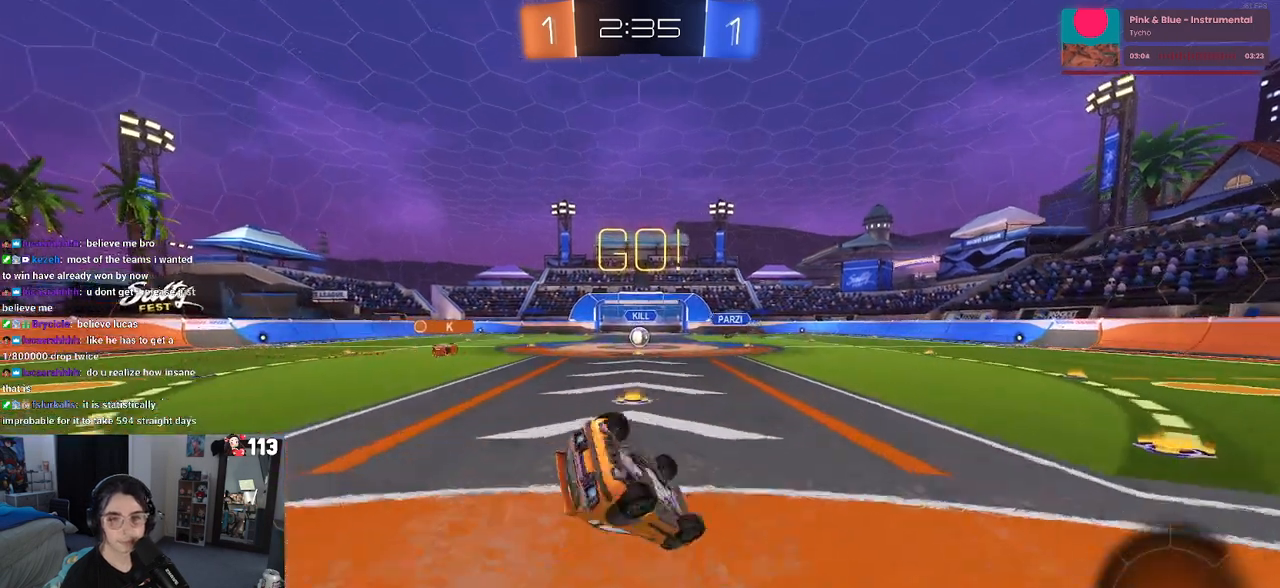
{"buttons": ["SQUARE", "R2"], "left_stick": "down-left", "right_stick": "center", "events": [[17, "left_stick", "down-left"]]}
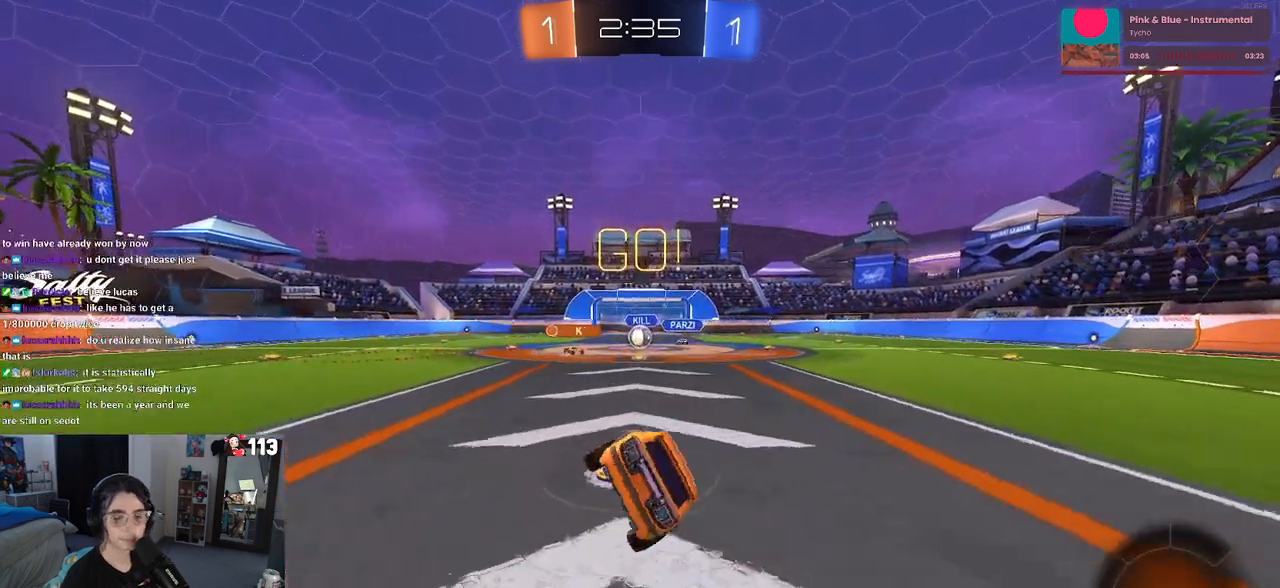
{"buttons": ["R2"], "left_stick": "left", "right_stick": "center", "events": [[133, "SQUARE", "up"], [183, "left_stick", "down-right"], [317, "left_stick", "center"], [450, "left_stick", "left"]]}
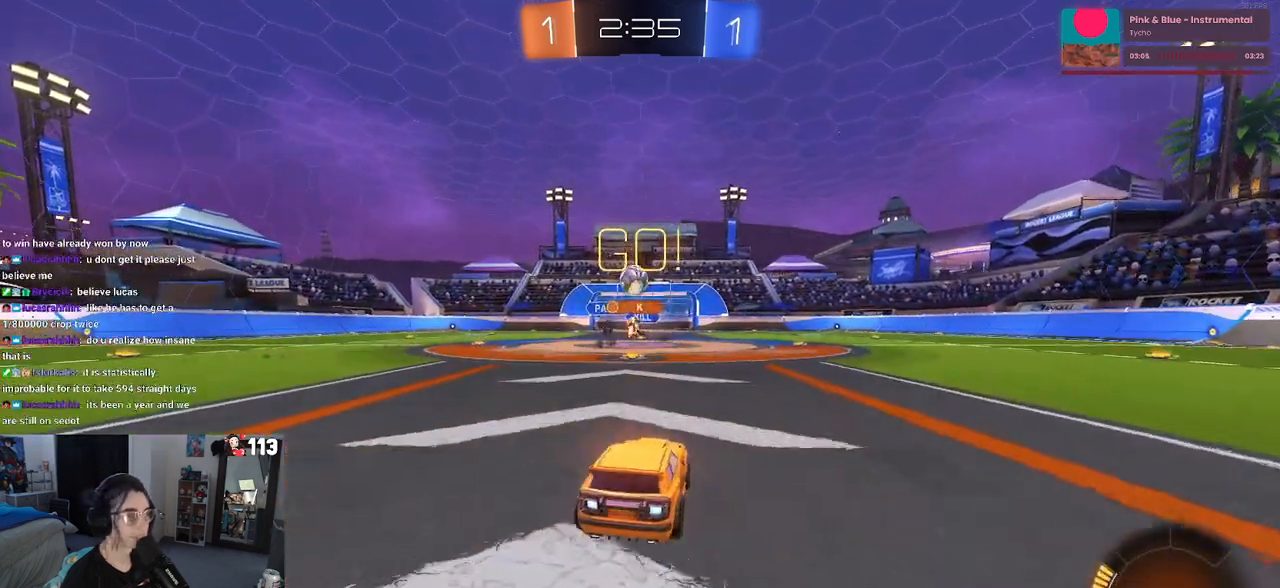
{"buttons": ["CROSS", "R2"], "left_stick": "down", "right_stick": "center", "events": [[117, "left_stick", "center"], [433, "CROSS", "down"], [433, "left_stick", "down"]]}
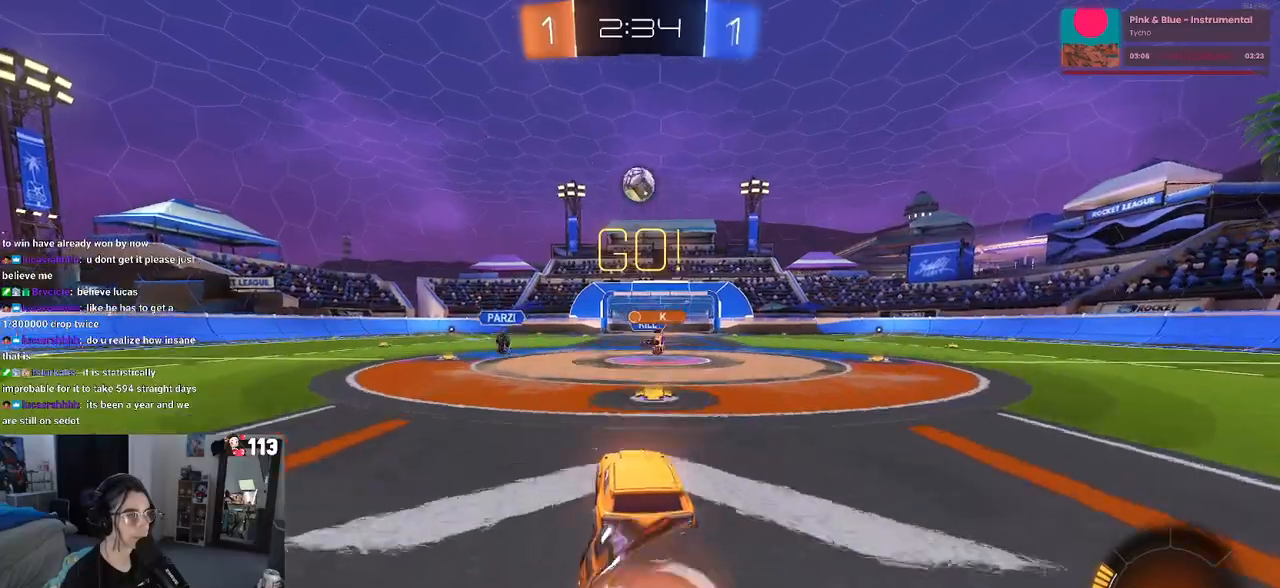
{"buttons": ["L1", "R1", "R2"], "left_stick": "center", "right_stick": "center", "events": [[183, "CROSS", "up"], [183, "left_stick", "center"], [233, "CROSS", "down"], [250, "left_stick", "down-right"], [417, "L1", "down"], [433, "CROSS", "up"], [467, "R1", "down"], [467, "left_stick", "center"]]}
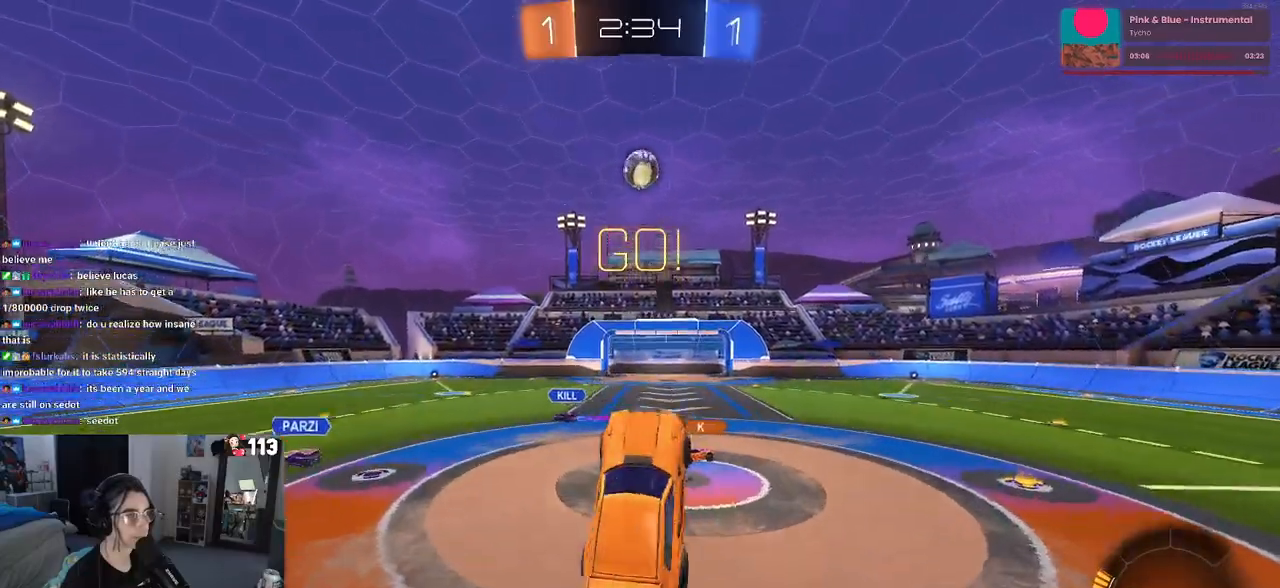
{"buttons": ["L1"], "left_stick": "left", "right_stick": "center", "events": [[50, "left_stick", "left"], [350, "R1", "up"], [350, "R2", "up"]]}
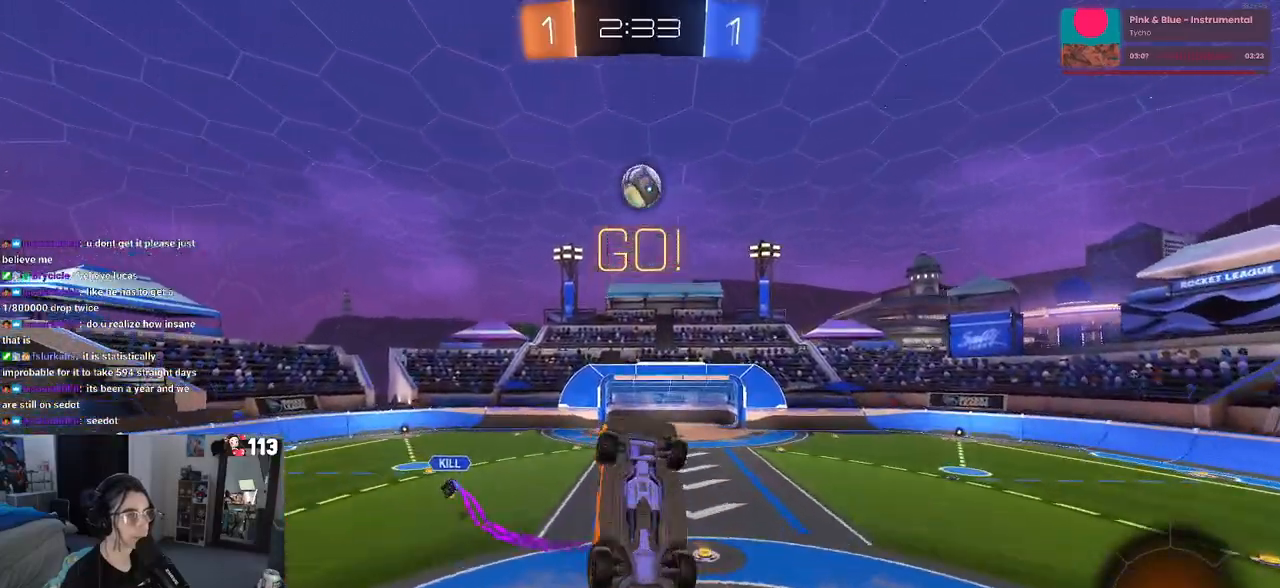
{"buttons": ["L1"], "left_stick": "left", "right_stick": "center", "events": [[33, "left_stick", "center"], [117, "left_stick", "right"], [183, "left_stick", "center"], [250, "left_stick", "left"]]}
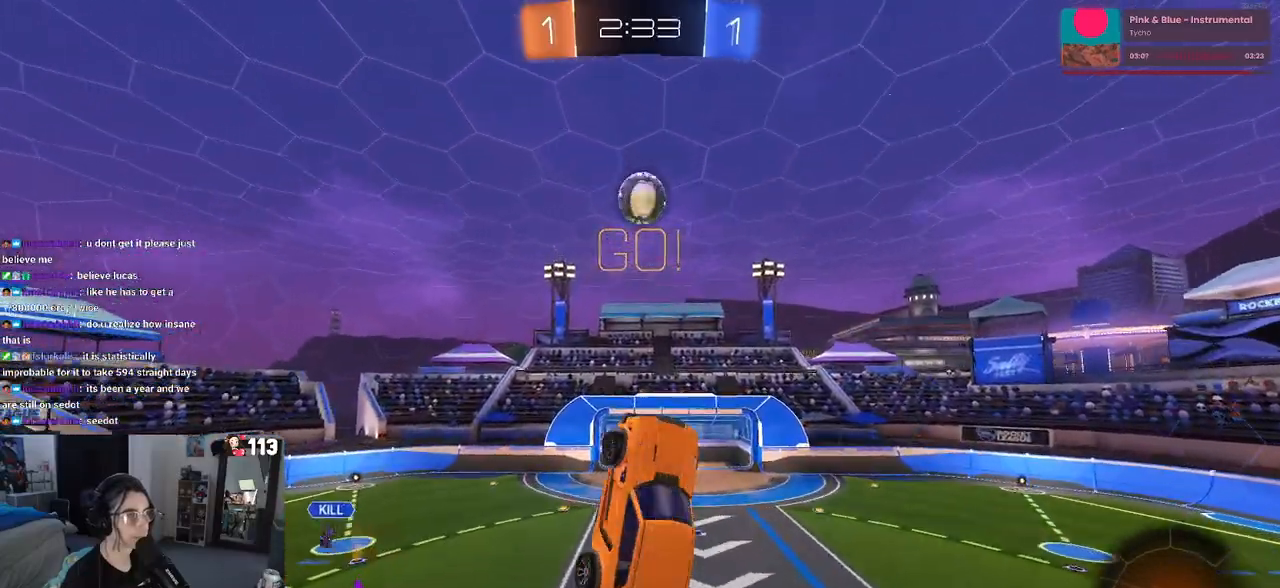
{"buttons": ["L1", "R1"], "left_stick": "down-left", "right_stick": "center", "events": [[117, "left_stick", "center"], [150, "R1", "down"], [200, "left_stick", "up"], [367, "R1", "up"], [367, "left_stick", "left"], [417, "left_stick", "down-left"], [467, "R1", "down"]]}
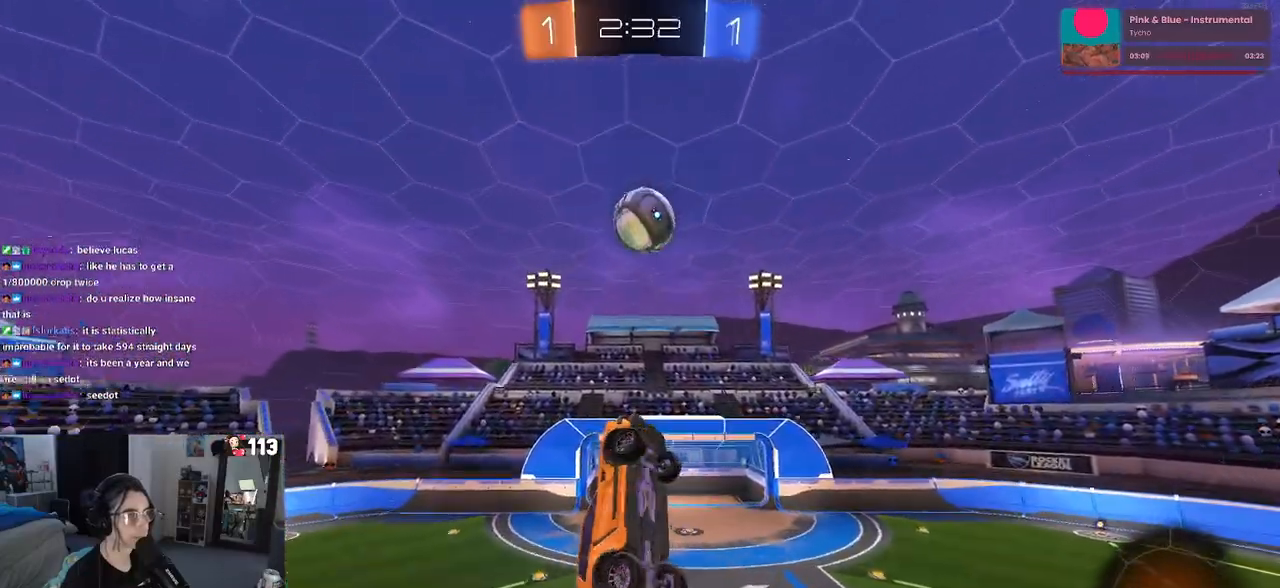
{"buttons": [], "left_stick": "down-right", "right_stick": "center", "events": [[50, "left_stick", "left"], [150, "R1", "up"], [217, "L1", "up"], [217, "left_stick", "down"], [267, "R1", "down"], [283, "left_stick", "down-right"], [400, "R1", "up"]]}
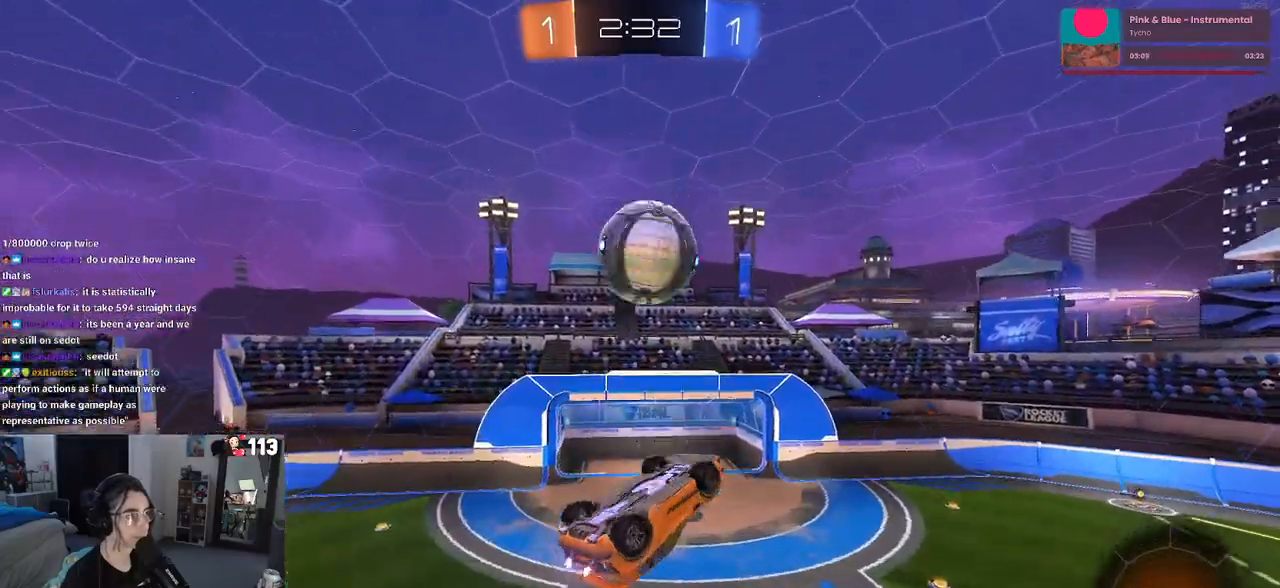
{"buttons": ["CROSS", "R1"], "left_stick": "up-left", "right_stick": "center", "events": [[17, "R1", "down"], [33, "left_stick", "center"], [133, "left_stick", "down-right"], [283, "R1", "up"], [350, "left_stick", "up-left"], [433, "R1", "down"], [450, "CROSS", "down"]]}
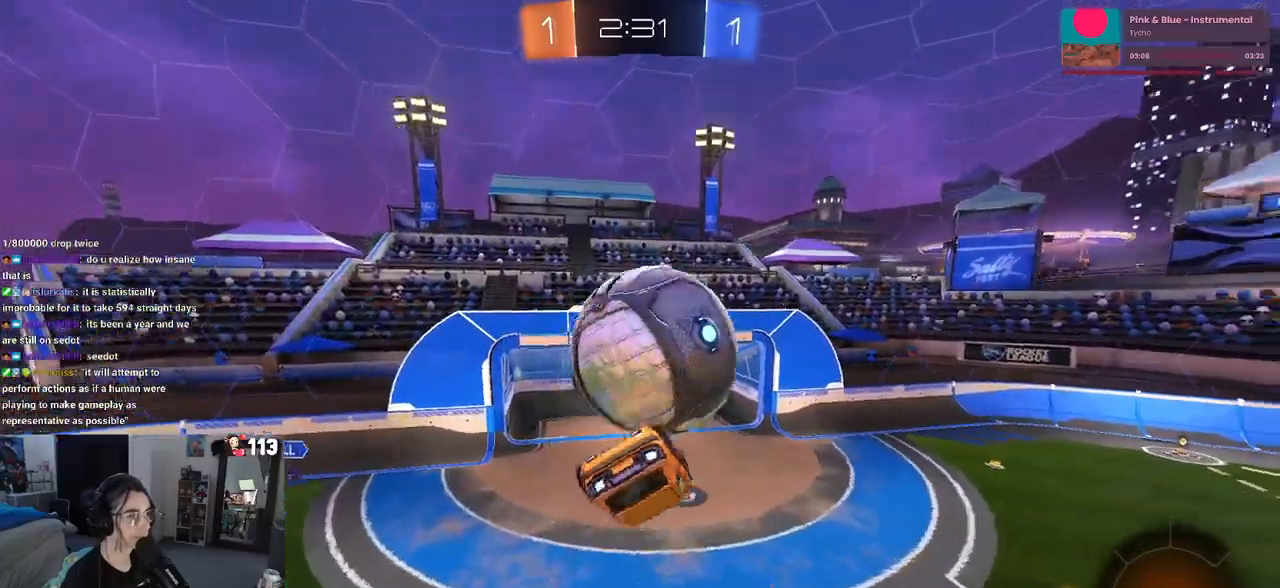
{"buttons": [], "left_stick": "left", "right_stick": "center", "events": [[83, "CROSS", "up"], [83, "left_stick", "center"], [100, "R1", "up"], [150, "R1", "down"], [200, "left_stick", "down-right"], [300, "R1", "up"], [417, "left_stick", "center"], [500, "left_stick", "left"]]}
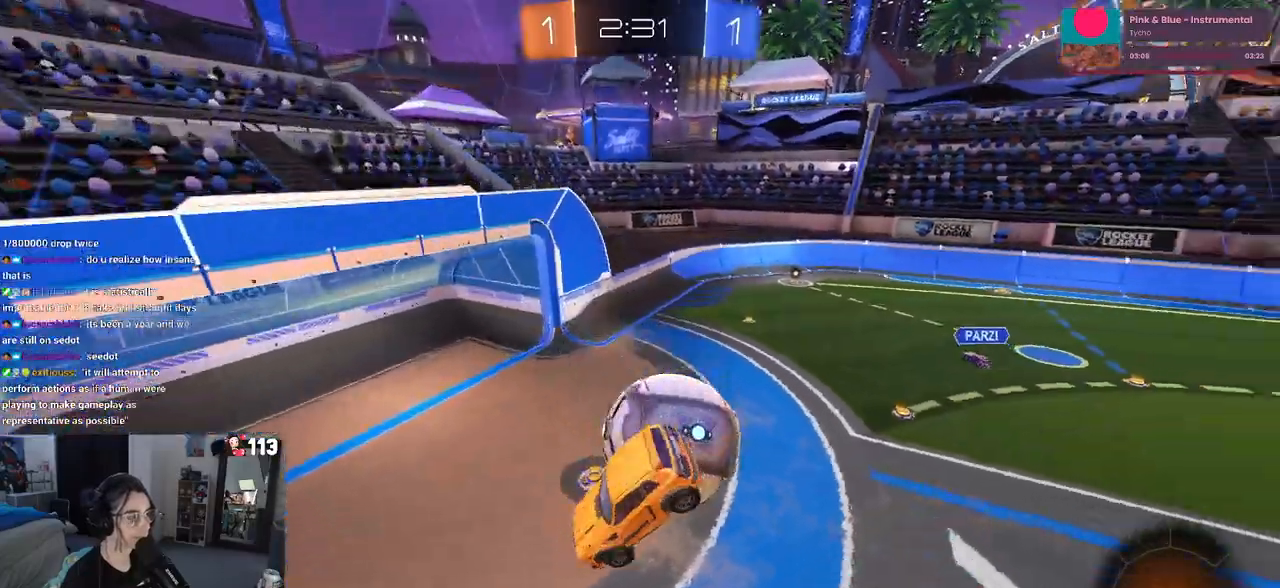
{"buttons": ["SQUARE", "R2"], "left_stick": "center", "right_stick": "center", "events": [[150, "SQUARE", "down"], [167, "left_stick", "down-left"], [233, "R2", "down"], [400, "left_stick", "down-right"], [483, "left_stick", "center"]]}